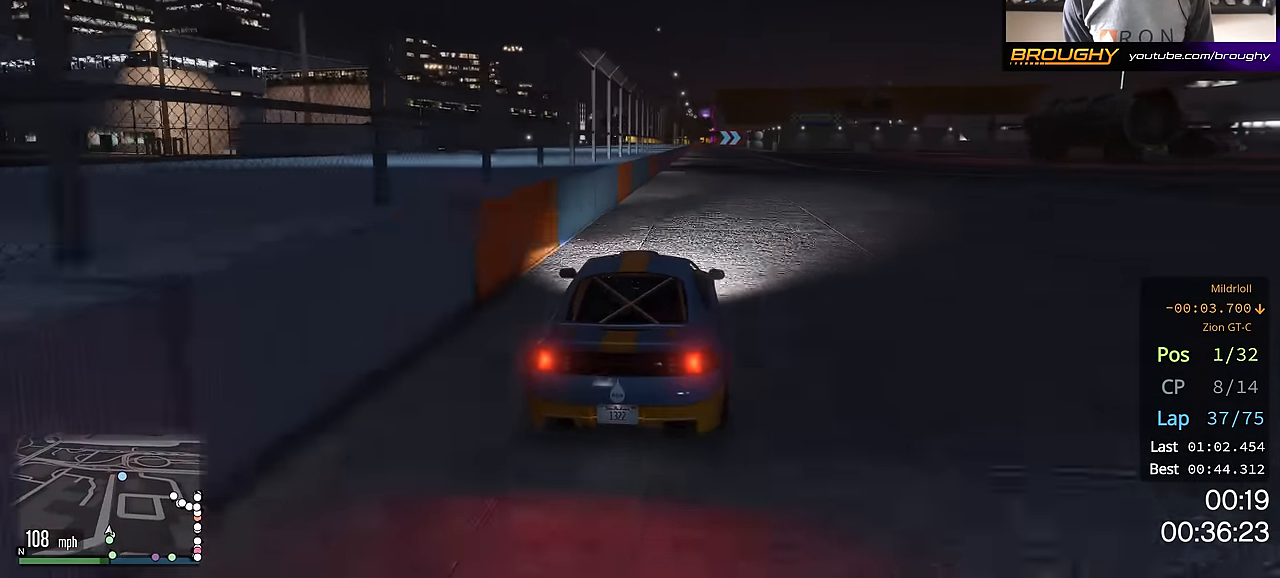
Gameplay with a controller (Xbox layout); each line is a JSON object with the inputs held at the frame after it. "events" lists button and stick changes between this image and that frame as [ms after this image, input, new state], when the widget could be followed in between.
{"buttons": ["R2"], "left_stick": "center", "right_stick": "center", "events": []}
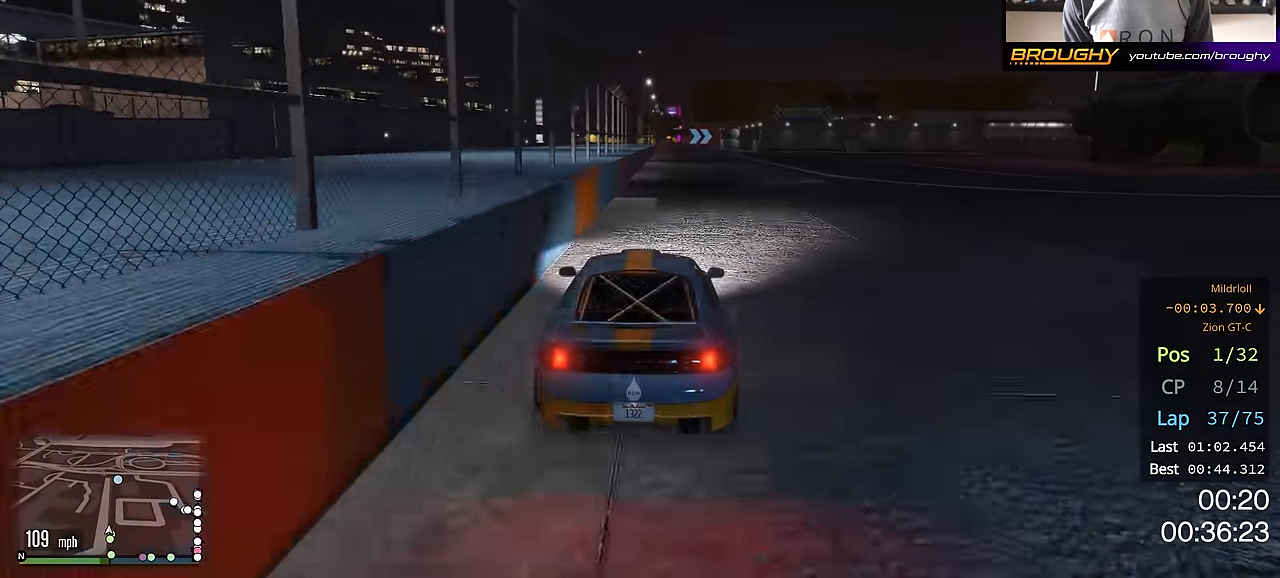
{"buttons": ["R2"], "left_stick": "center", "right_stick": "center", "events": []}
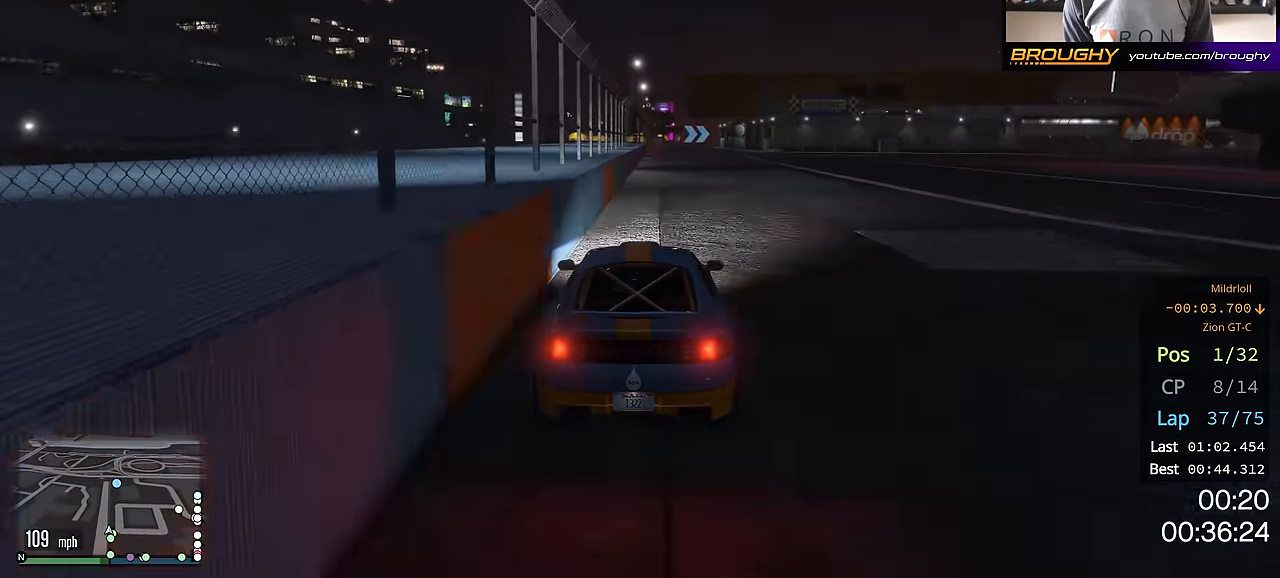
{"buttons": ["R2"], "left_stick": "center", "right_stick": "center", "events": []}
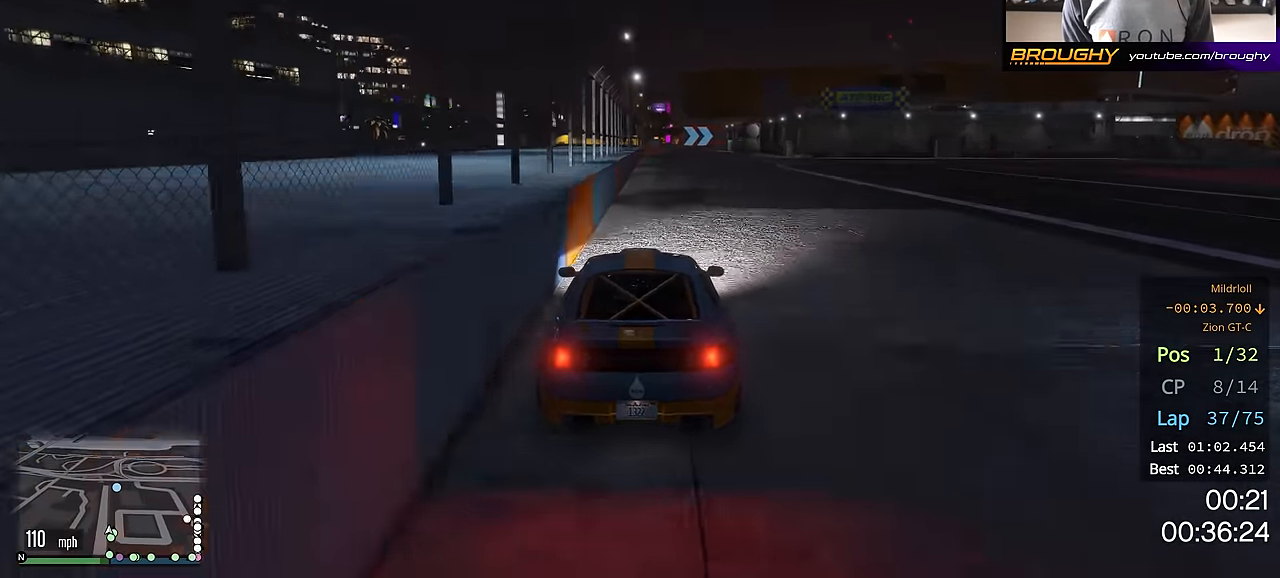
{"buttons": ["R2", "R3"], "left_stick": "center", "right_stick": "center", "events": [[184, "R3", "down"]]}
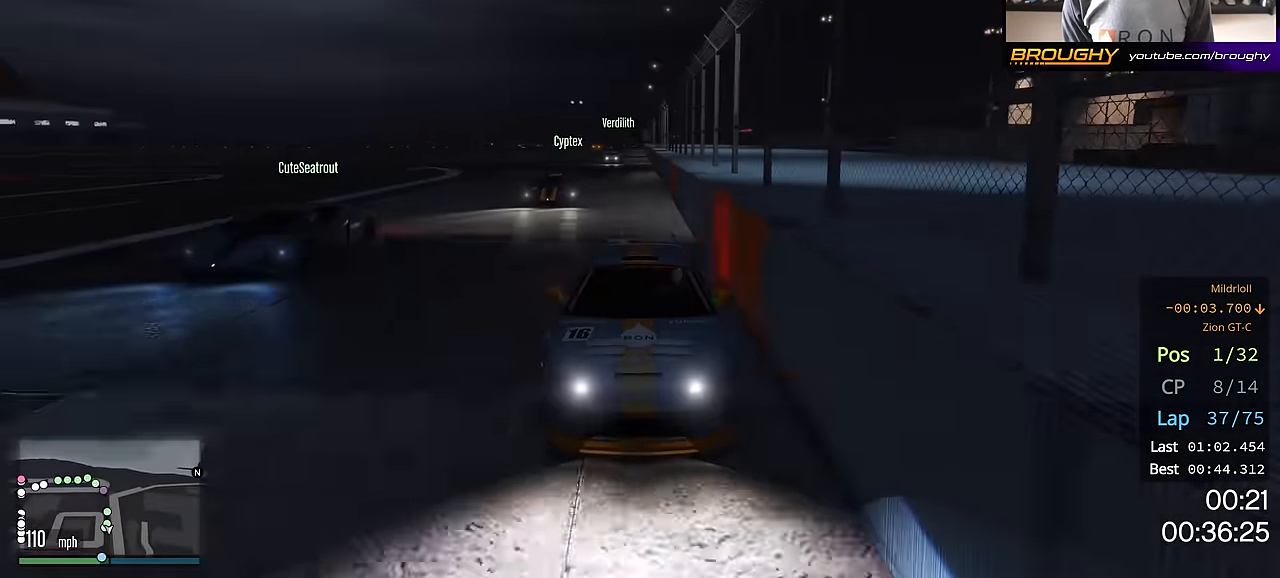
{"buttons": ["R2"], "left_stick": "center", "right_stick": "center", "events": [[150, "R3", "up"]]}
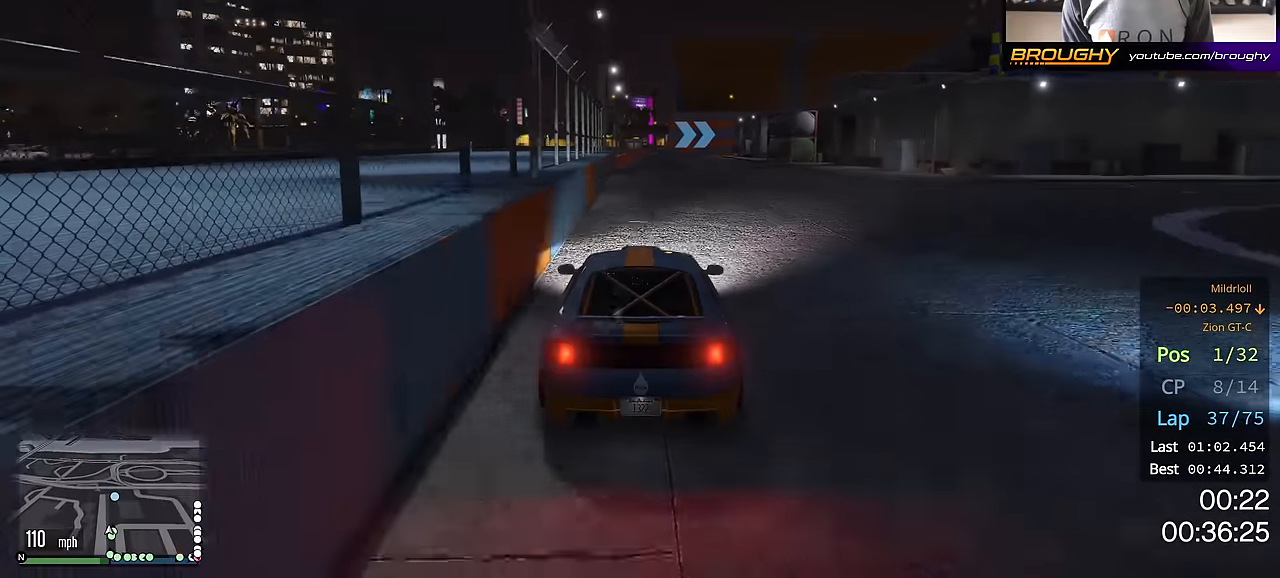
{"buttons": ["R2"], "left_stick": "center", "right_stick": "center", "events": []}
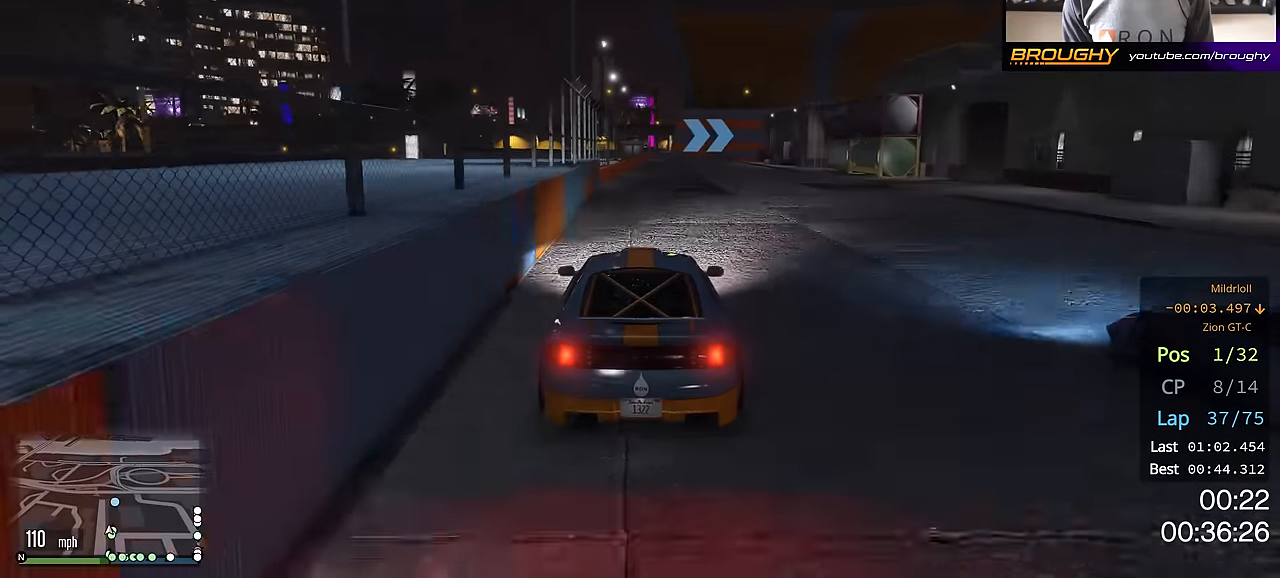
{"buttons": ["R2"], "left_stick": "center", "right_stick": "center", "events": []}
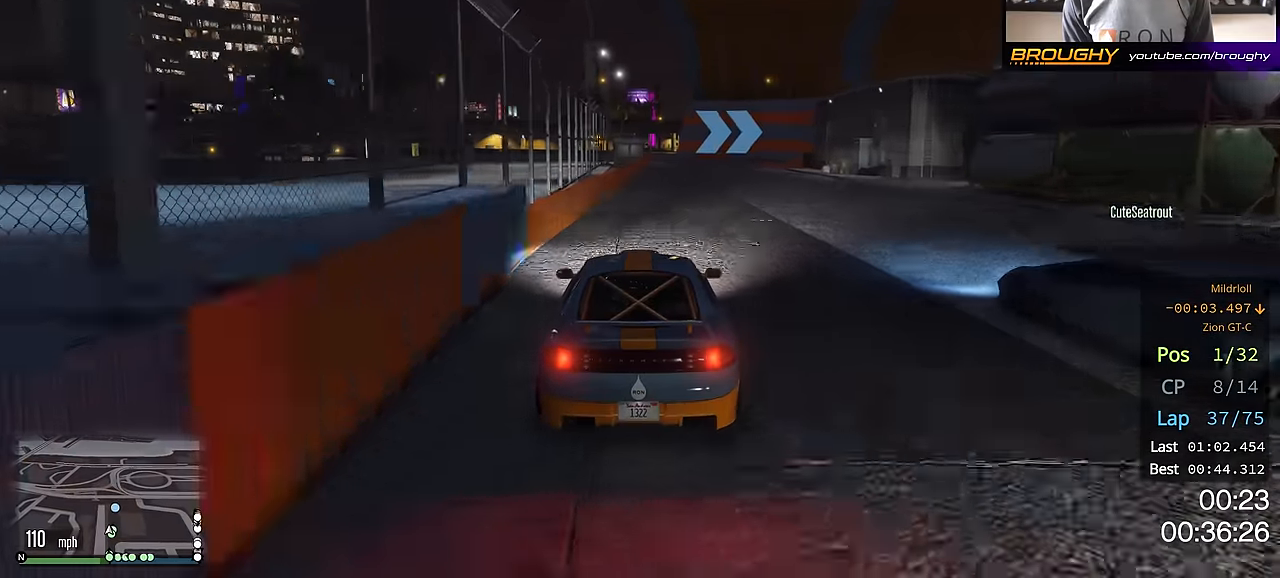
{"buttons": ["L2"], "left_stick": "right", "right_stick": "center", "events": [[217, "left_stick", "right"], [317, "L2", "down"], [384, "R2", "up"]]}
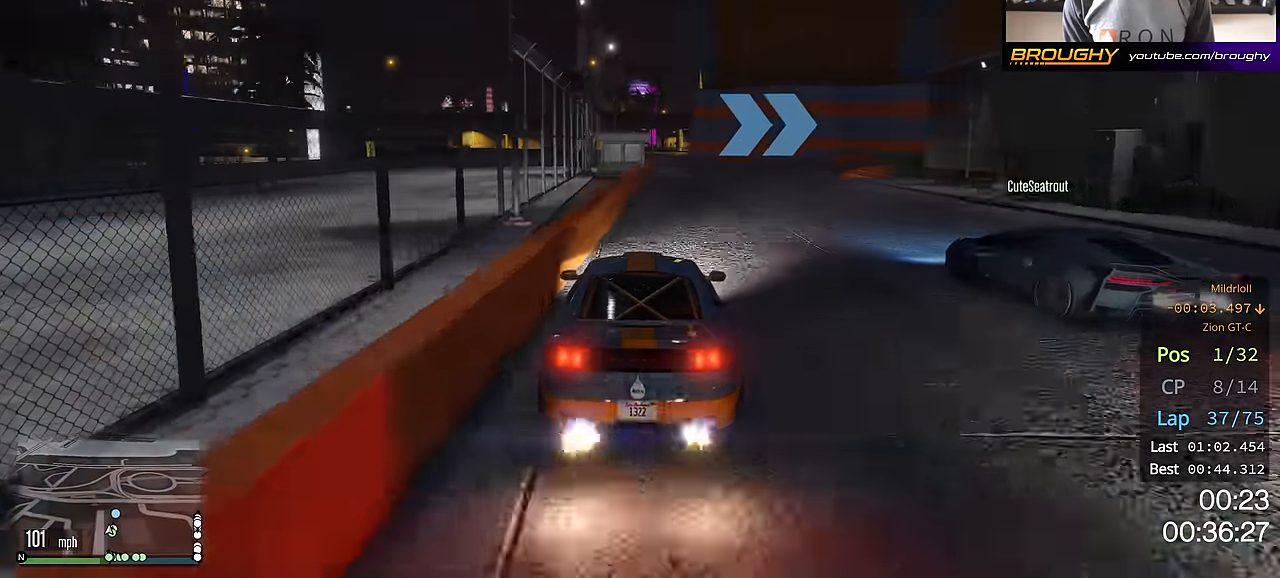
{"buttons": [], "left_stick": "down-right", "right_stick": "center", "events": [[184, "left_stick", "down-right"], [217, "L2", "up"], [351, "left_stick", "right"], [401, "L2", "down"], [468, "left_stick", "down-right"], [484, "L2", "up"]]}
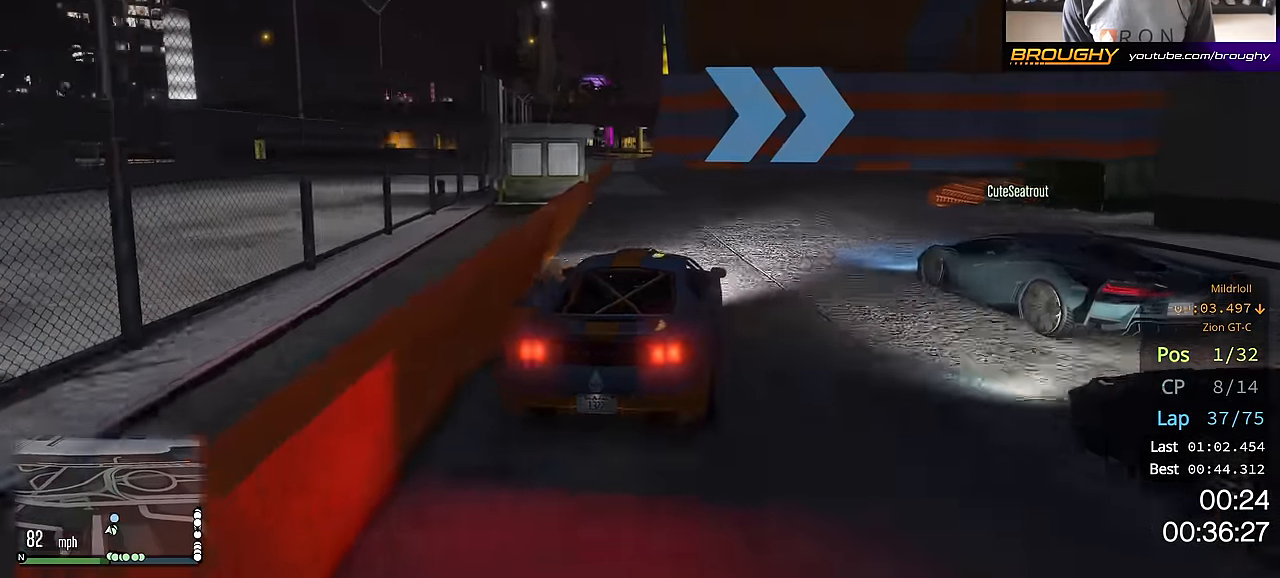
{"buttons": [], "left_stick": "center", "right_stick": "center", "events": [[233, "left_stick", "center"], [300, "left_stick", "right"], [417, "left_stick", "center"]]}
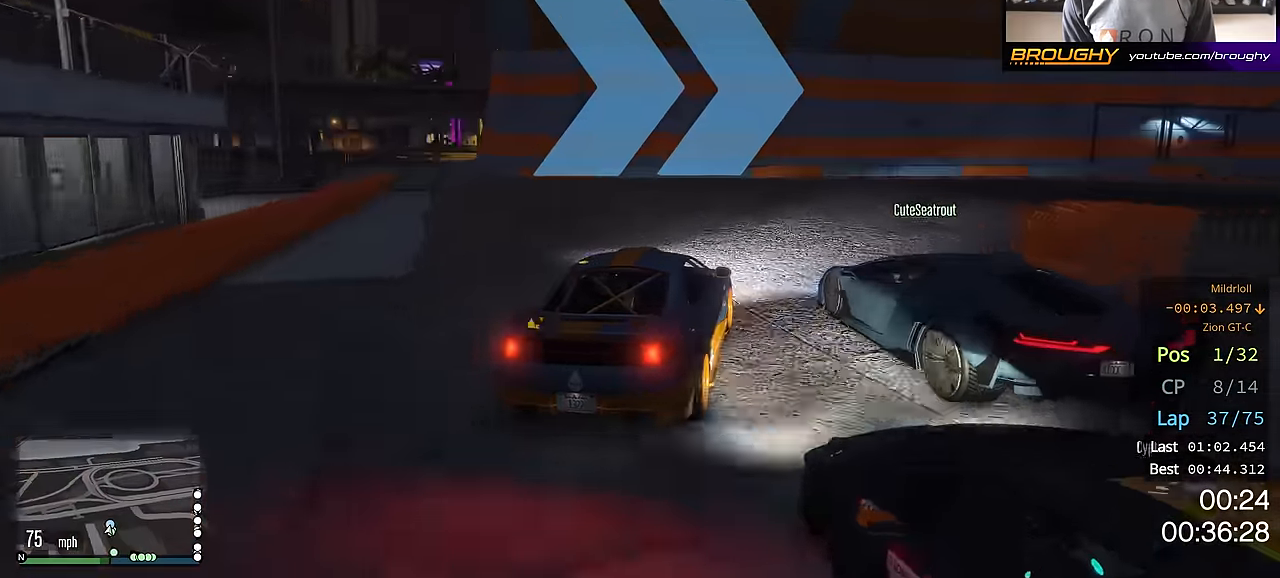
{"buttons": ["R2"], "left_stick": "center", "right_stick": "center", "events": [[17, "R2", "down"], [34, "left_stick", "right"], [67, "R2", "up"], [234, "left_stick", "center"], [301, "left_stick", "right"], [451, "left_stick", "center"], [468, "R2", "down"]]}
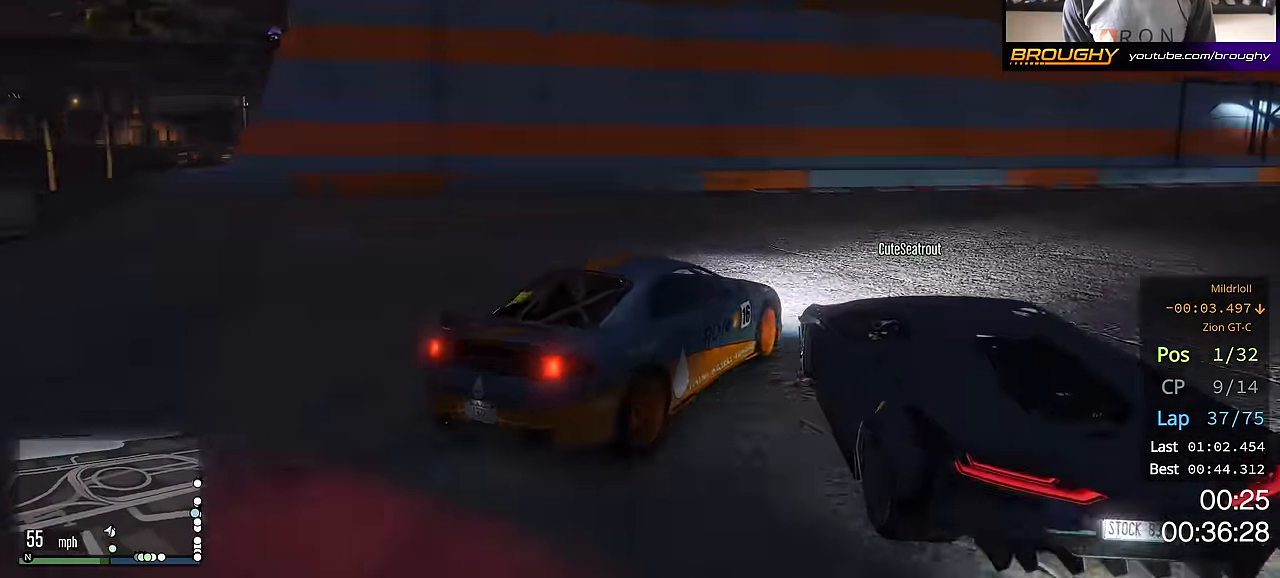
{"buttons": ["R2"], "left_stick": "right", "right_stick": "center", "events": [[100, "left_stick", "right"], [250, "left_stick", "left"], [451, "left_stick", "right"]]}
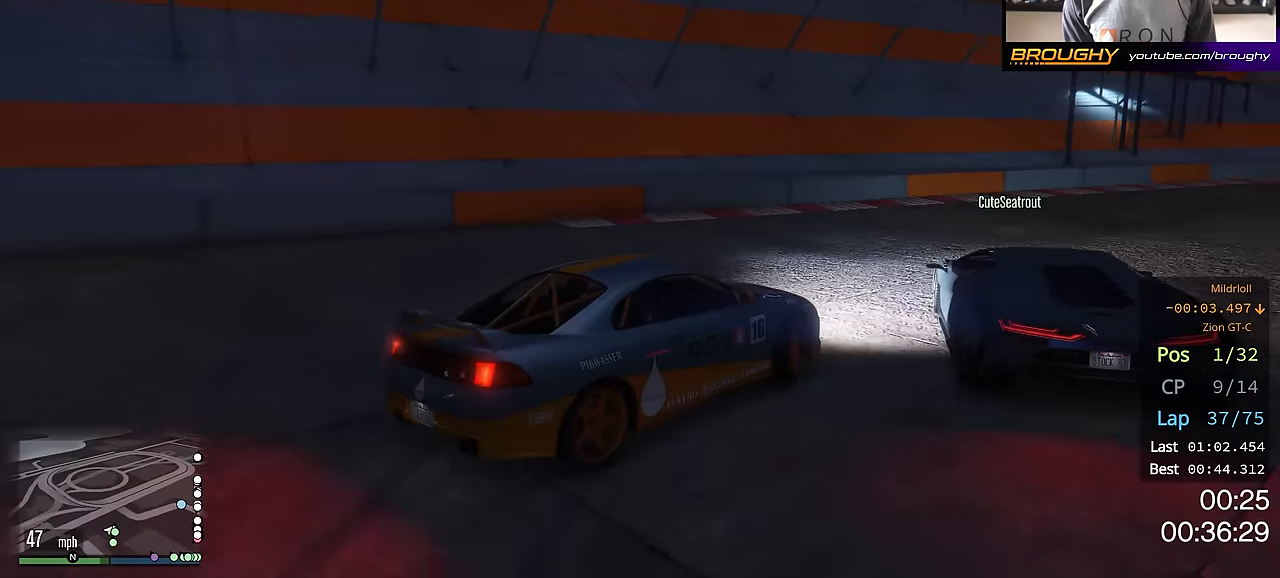
{"buttons": ["R2"], "left_stick": "right", "right_stick": "center", "events": [[300, "left_stick", "center"], [400, "left_stick", "right"]]}
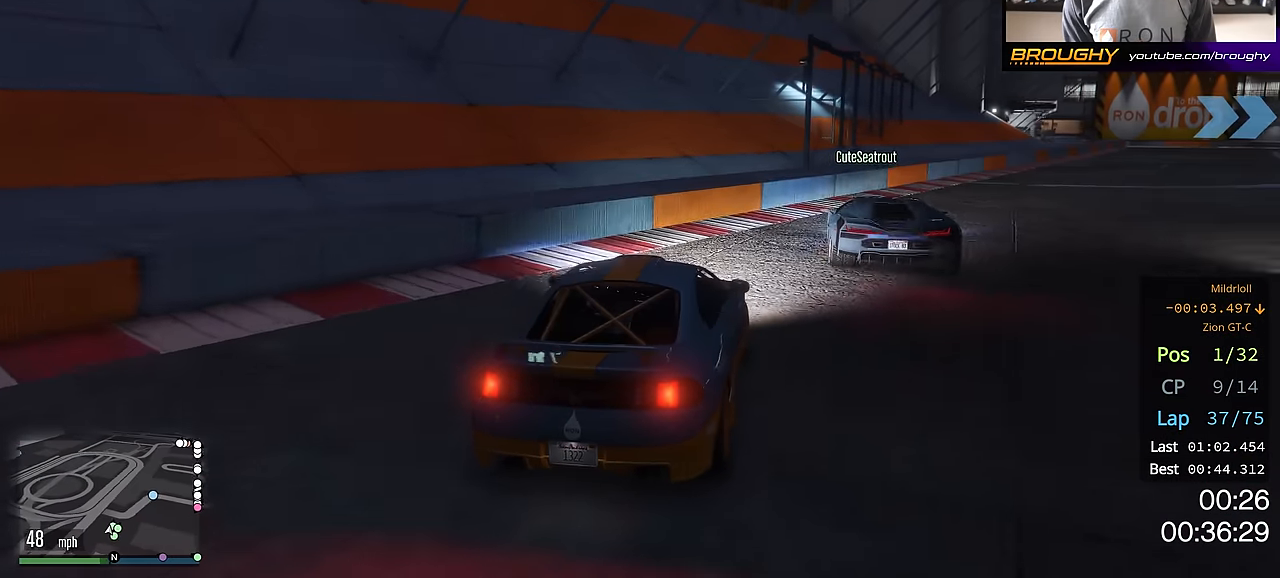
{"buttons": ["R2"], "left_stick": "right", "right_stick": "center", "events": [[100, "left_stick", "center"], [184, "left_stick", "right"], [317, "left_stick", "center"], [451, "left_stick", "right"]]}
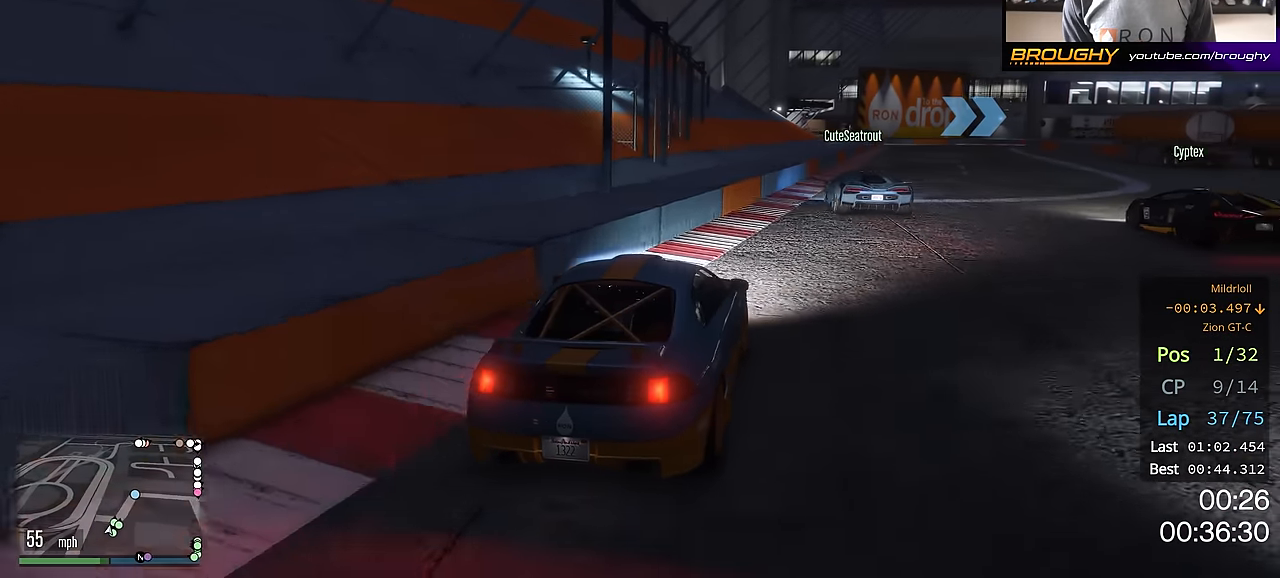
{"buttons": ["R2"], "left_stick": "center", "right_stick": "center", "events": [[50, "left_stick", "center"], [267, "left_stick", "right"], [383, "left_stick", "center"]]}
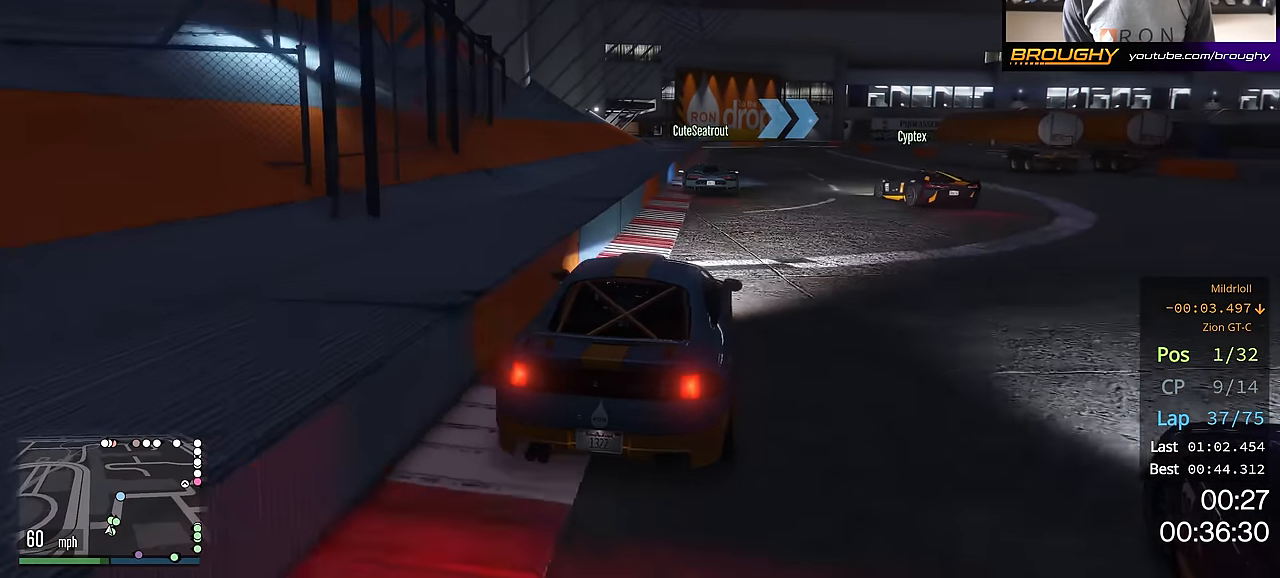
{"buttons": ["R2"], "left_stick": "center", "right_stick": "center", "events": [[367, "left_stick", "up-left"], [501, "left_stick", "center"]]}
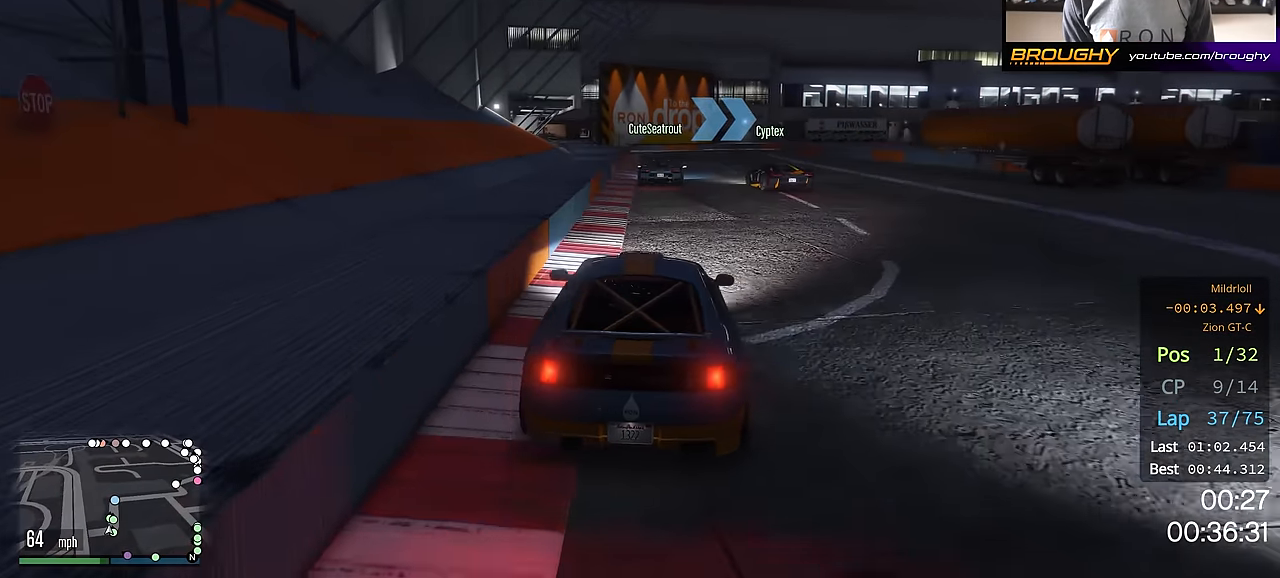
{"buttons": ["R2"], "left_stick": "center", "right_stick": "center", "events": []}
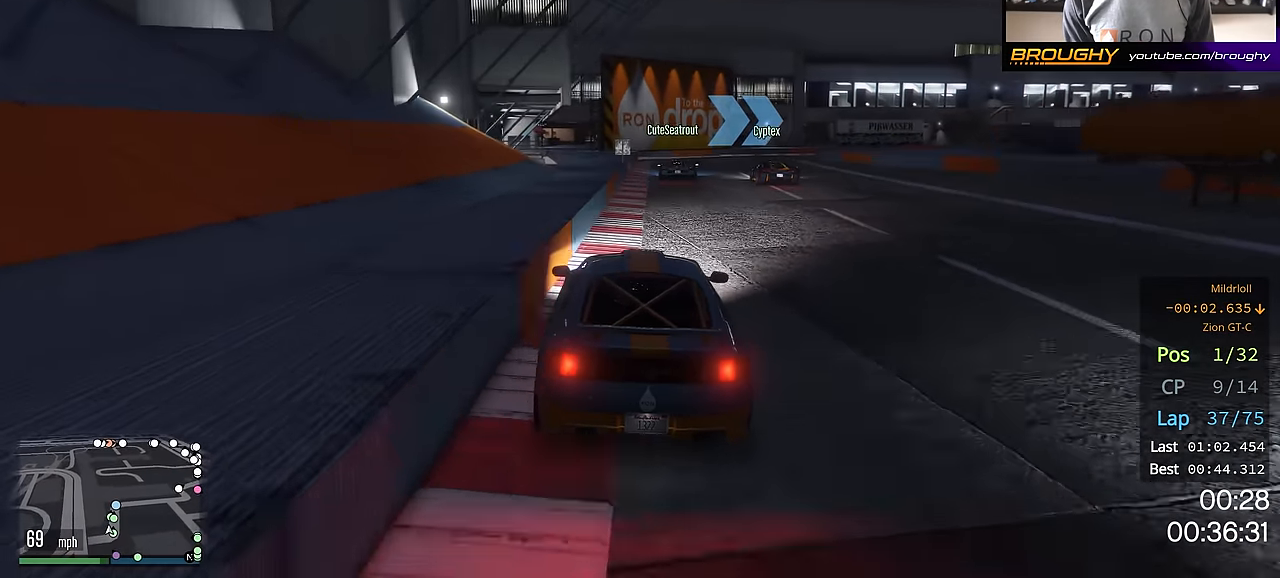
{"buttons": ["R2"], "left_stick": "right", "right_stick": "center", "events": [[384, "left_stick", "right"]]}
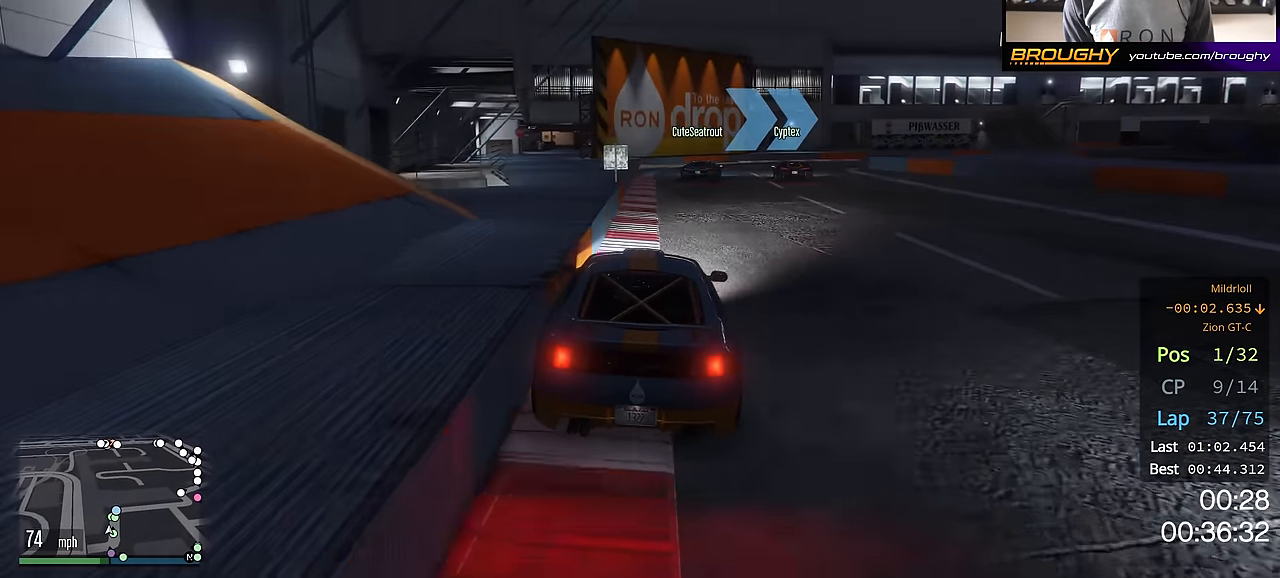
{"buttons": ["R2"], "left_stick": "right", "right_stick": "center", "events": []}
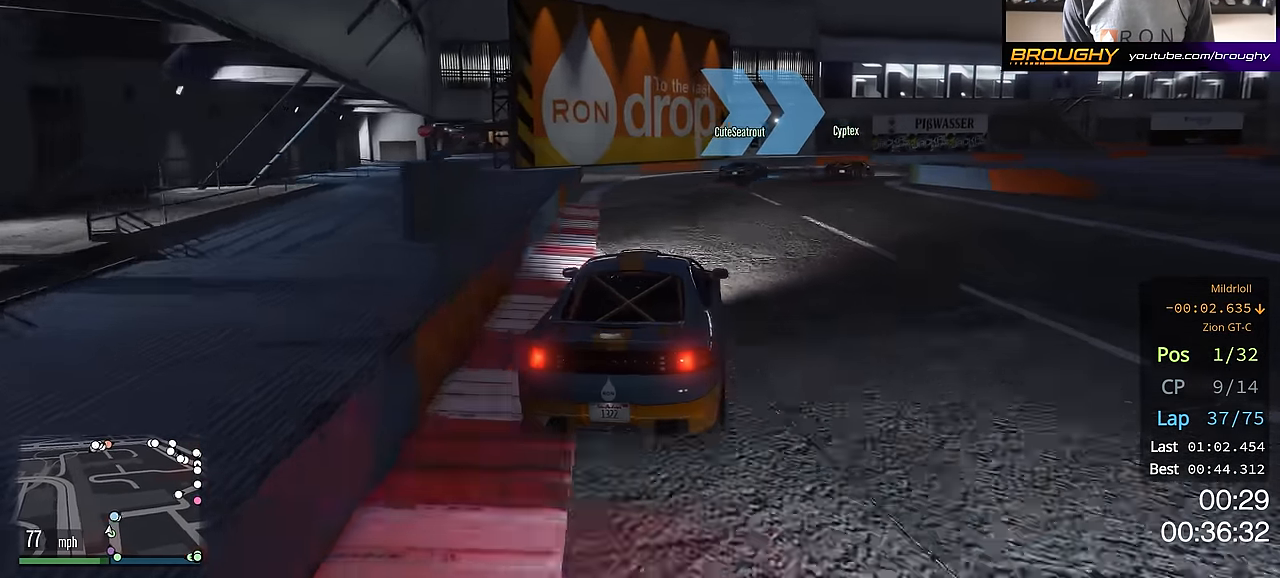
{"buttons": ["R2"], "left_stick": "right", "right_stick": "center", "events": [[84, "left_stick", "center"], [167, "left_stick", "right"]]}
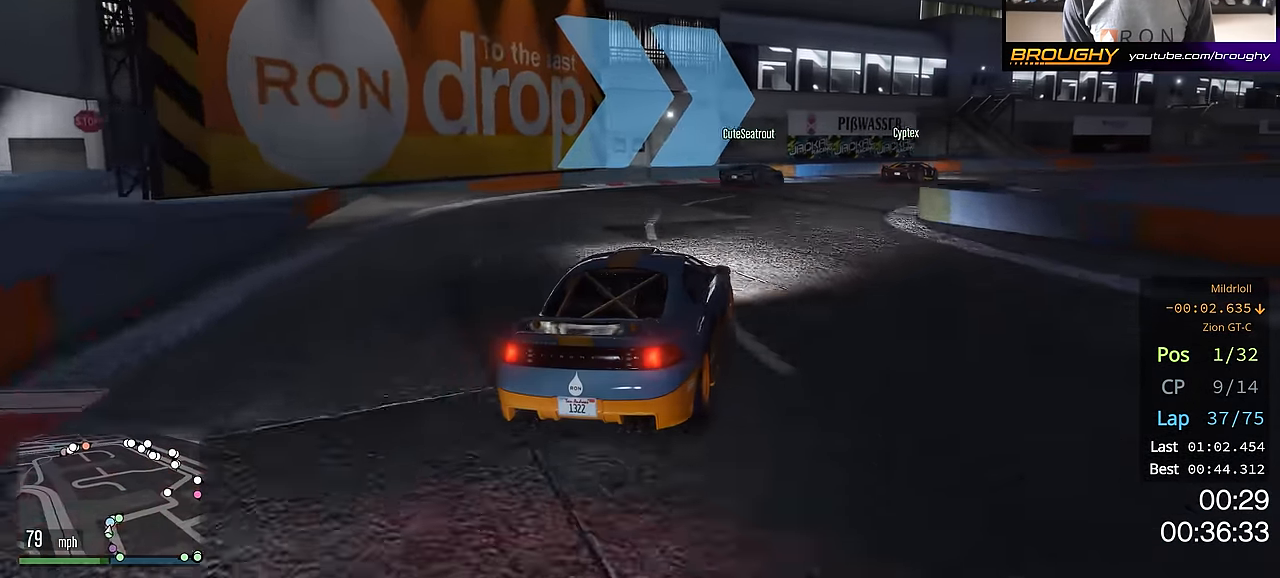
{"buttons": [], "left_stick": "right", "right_stick": "center", "events": [[200, "R2", "up"]]}
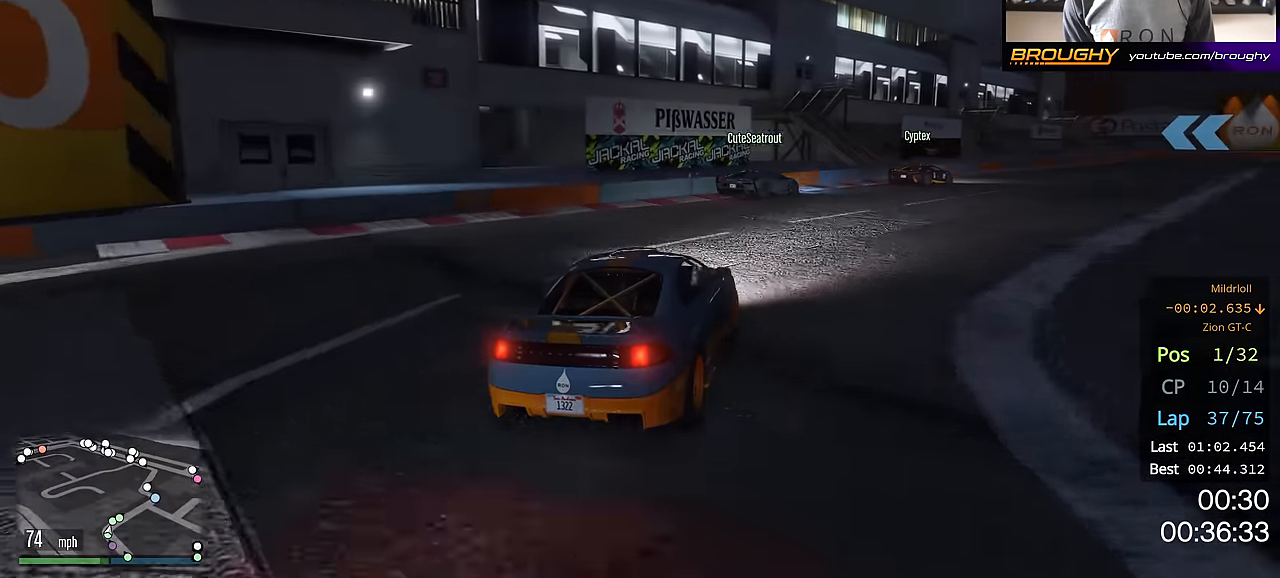
{"buttons": ["R2"], "left_stick": "right", "right_stick": "center", "events": [[67, "R2", "down"]]}
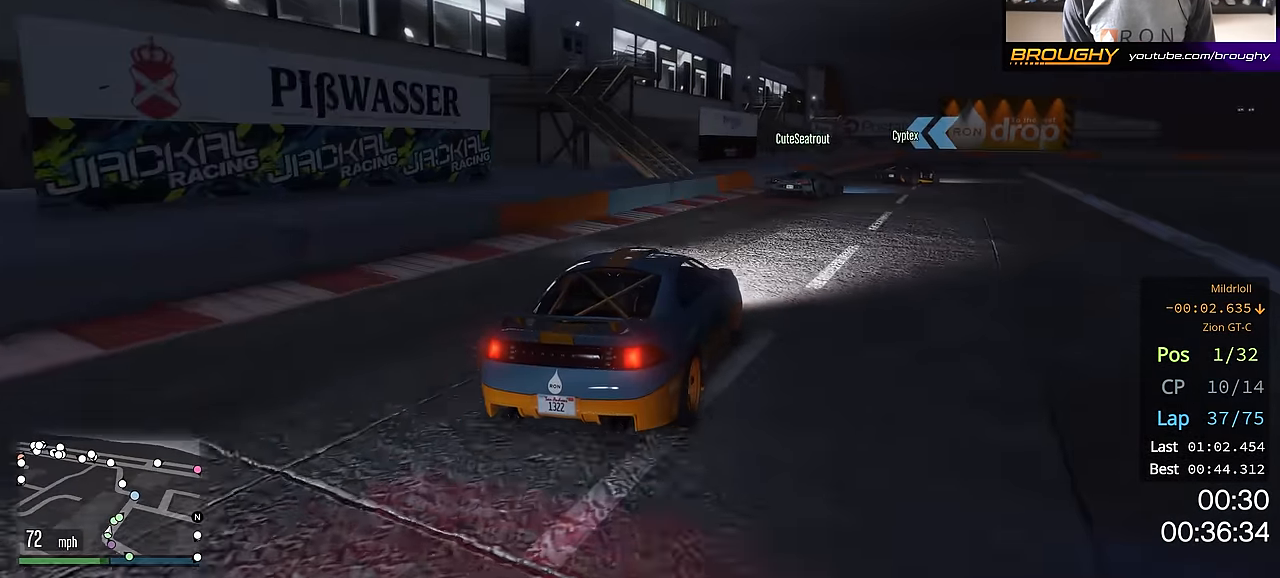
{"buttons": ["R2"], "left_stick": "right", "right_stick": "center", "events": [[133, "left_stick", "center"], [267, "left_stick", "right"]]}
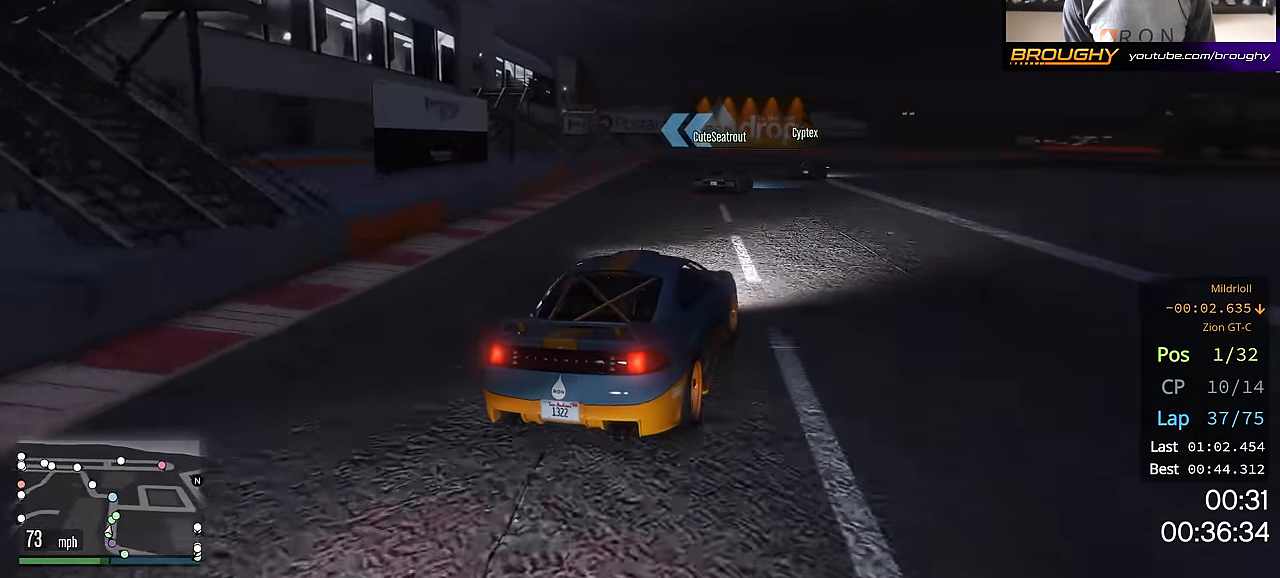
{"buttons": ["R2"], "left_stick": "center", "right_stick": "center", "events": [[184, "left_stick", "center"]]}
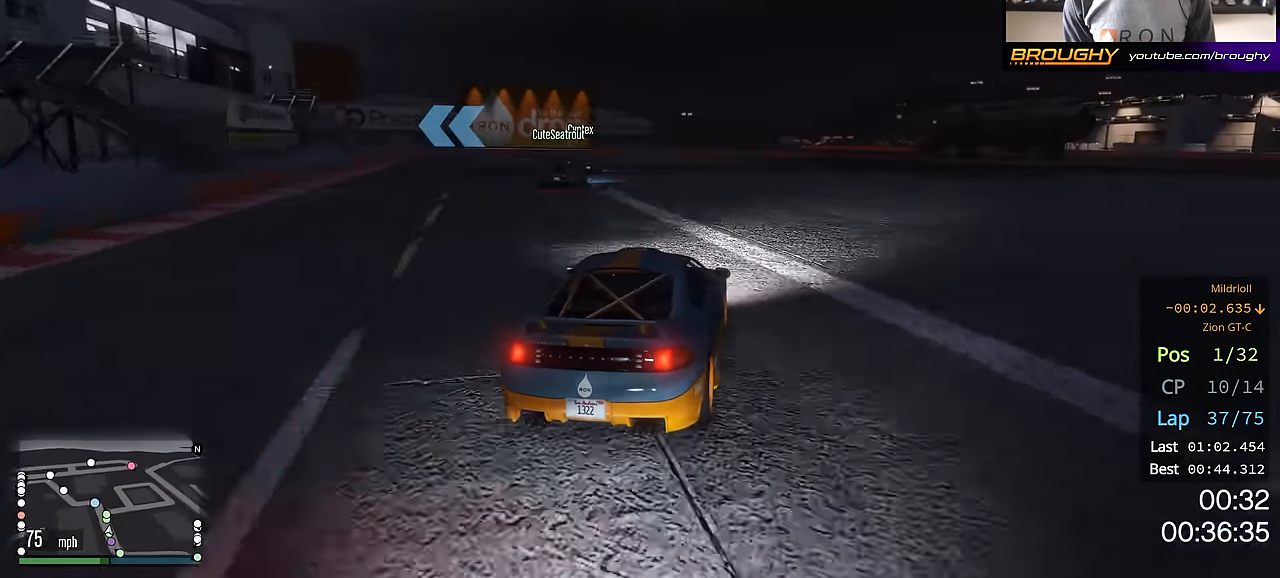
{"buttons": ["R2"], "left_stick": "up-left", "right_stick": "center", "events": [[116, "left_stick", "up-left"]]}
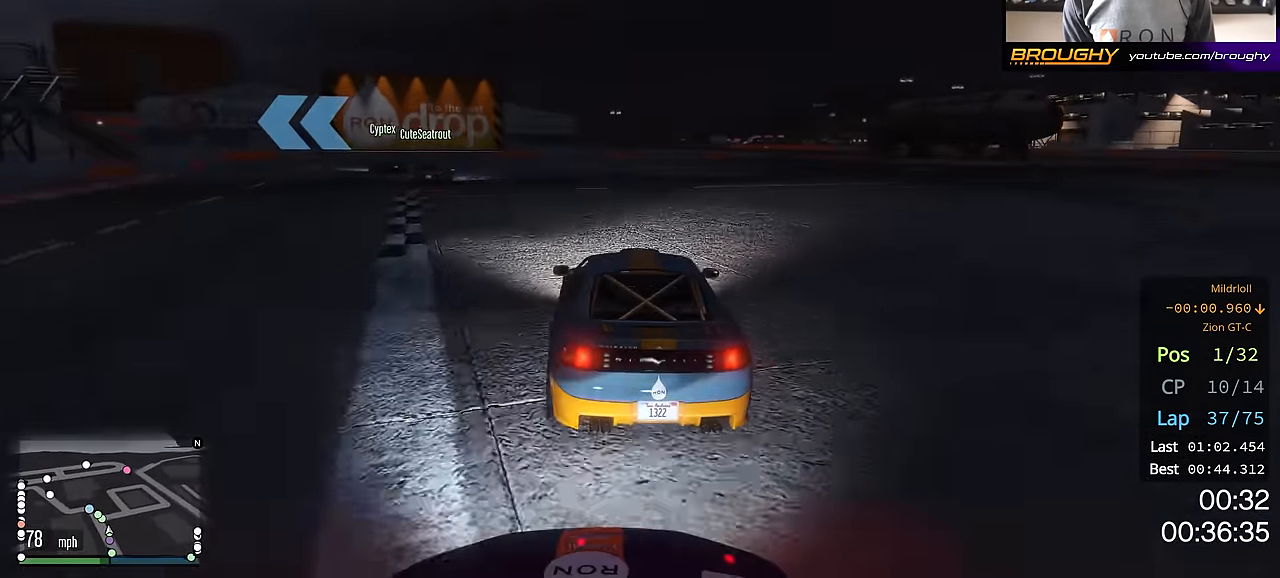
{"buttons": ["R2"], "left_stick": "center", "right_stick": "center", "events": [[267, "left_stick", "center"], [350, "left_stick", "up-left"], [501, "left_stick", "center"]]}
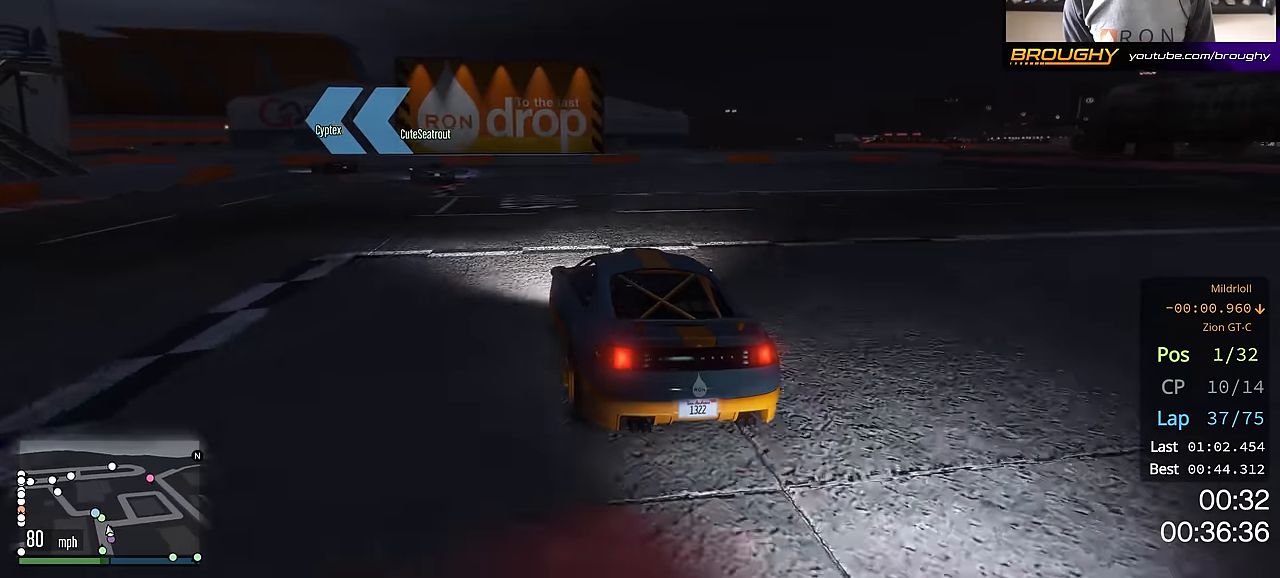
{"buttons": [], "left_stick": "up-left", "right_stick": "center", "events": [[183, "left_stick", "up-left"], [350, "R2", "up"]]}
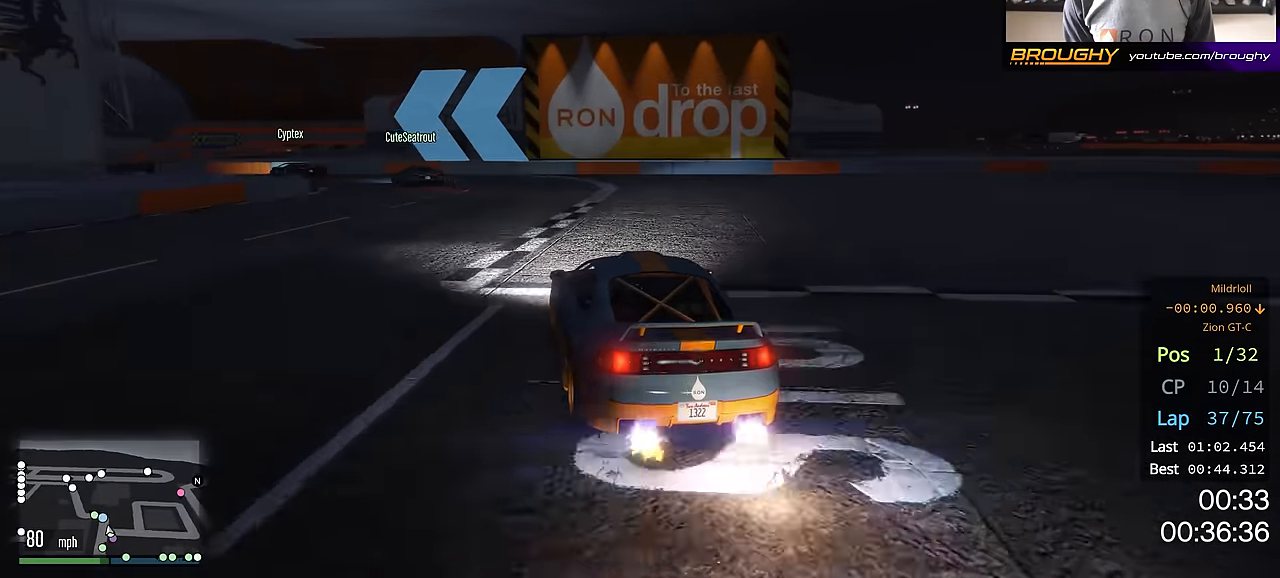
{"buttons": ["R2"], "left_stick": "up-left", "right_stick": "center", "events": [[384, "R2", "down"]]}
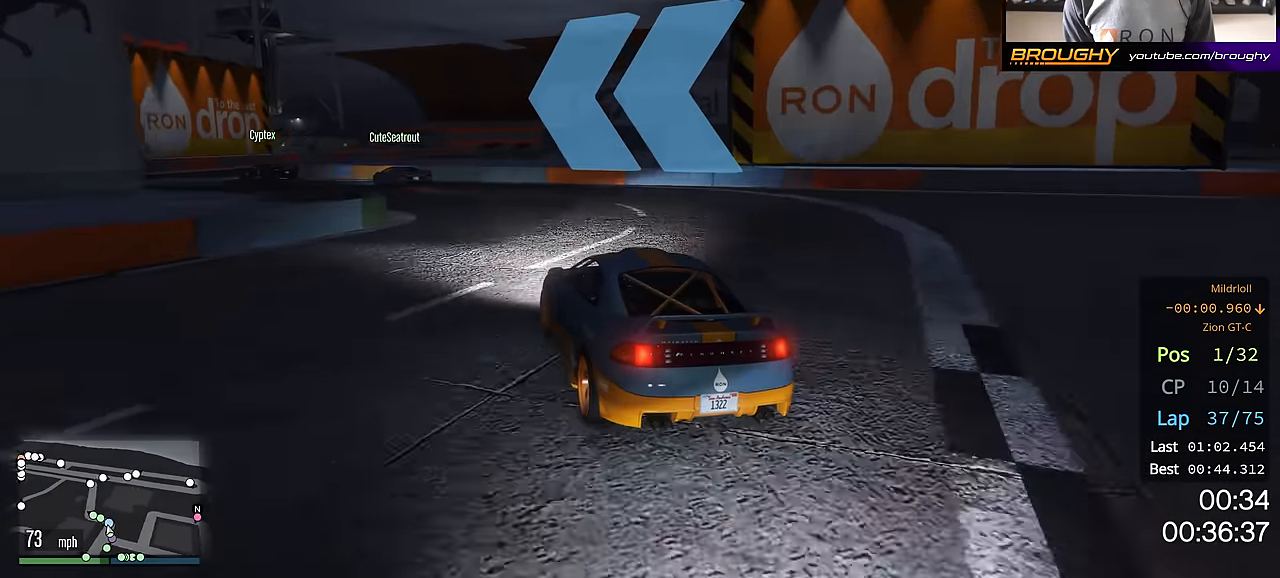
{"buttons": ["R2"], "left_stick": "up-left", "right_stick": "center", "events": []}
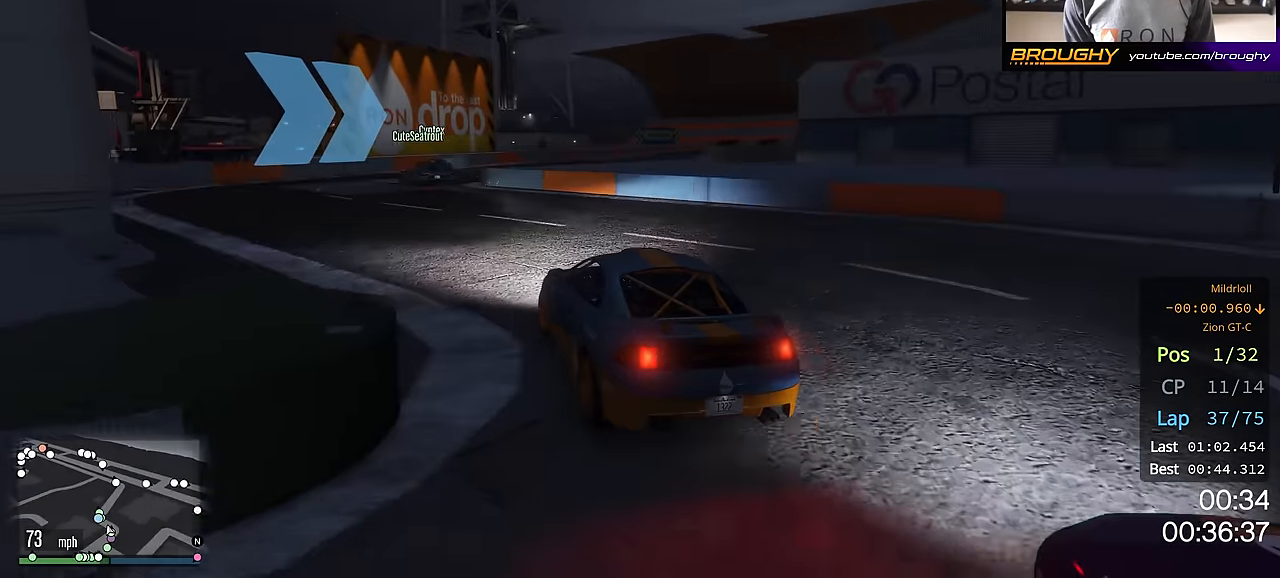
{"buttons": ["R2"], "left_stick": "right", "right_stick": "center", "events": [[67, "left_stick", "center"], [300, "left_stick", "right"]]}